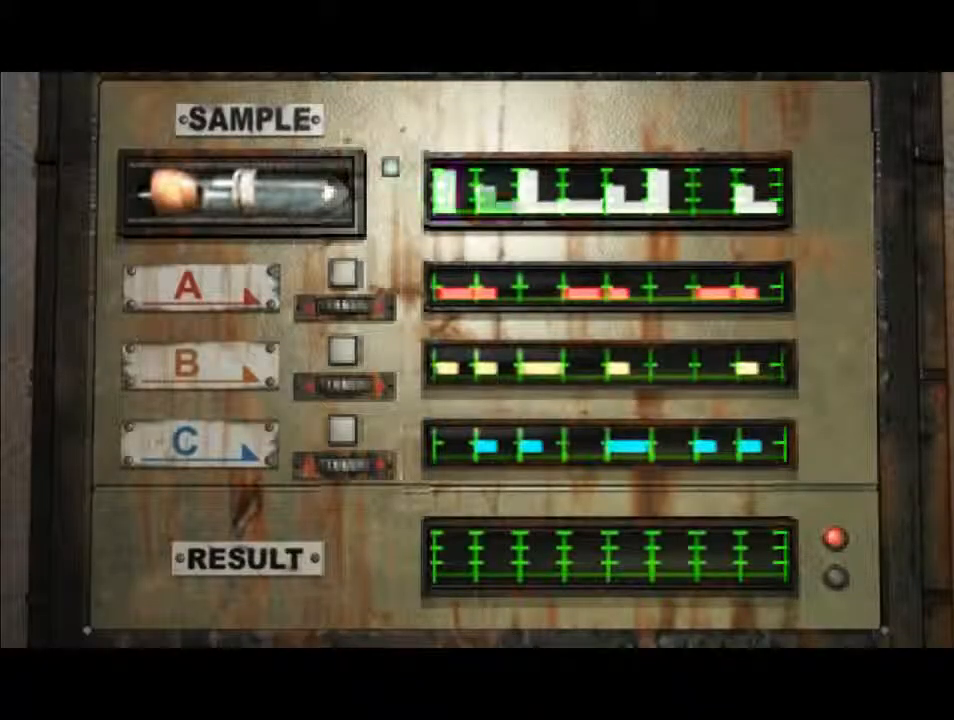
Gameplay with keyboard; each line is a JSON object with the keys held at the frame after it. "events" lists presses ("down") and releases ("up") of "backspace", "d", "f", "g", "i", "j", "k", "l", "o", "s", "space", "u" and "up" between this image and that frame as [ms after this image, input, new state], when the widget could be followed in between. No other keys are recorded. Mouse input is not recorded.
{"keys": ["d"], "events": []}
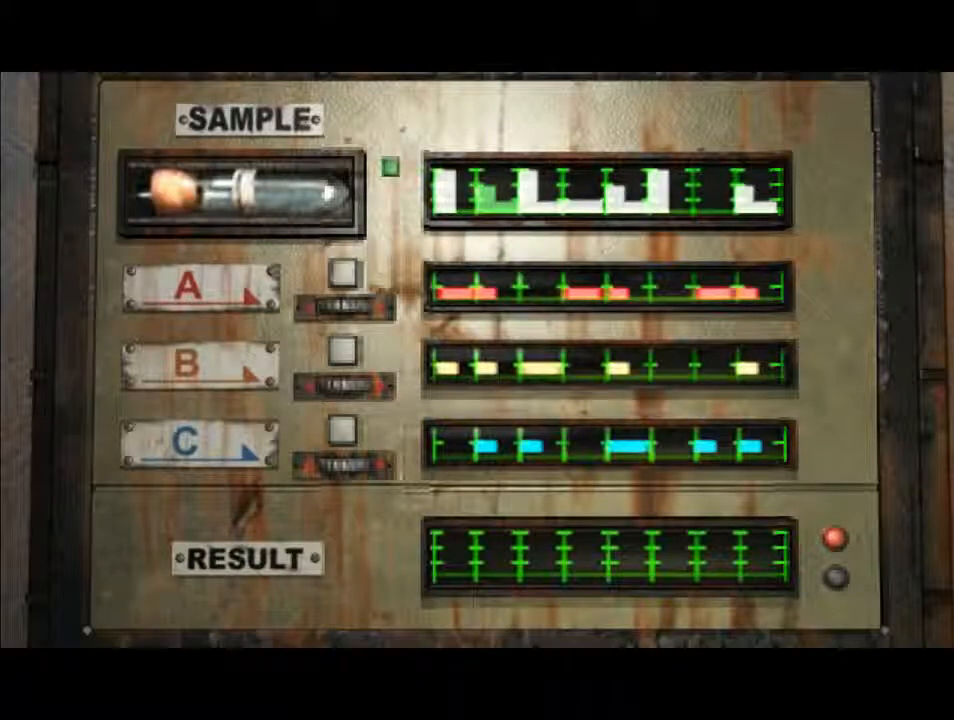
{"keys": ["d"], "events": []}
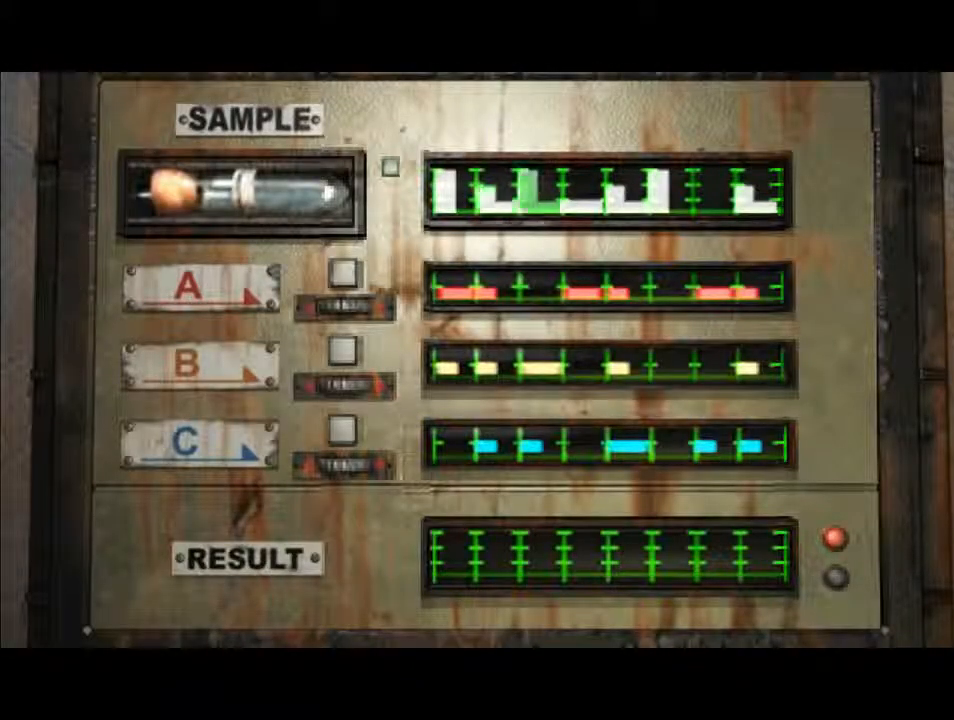
{"keys": ["d"], "events": []}
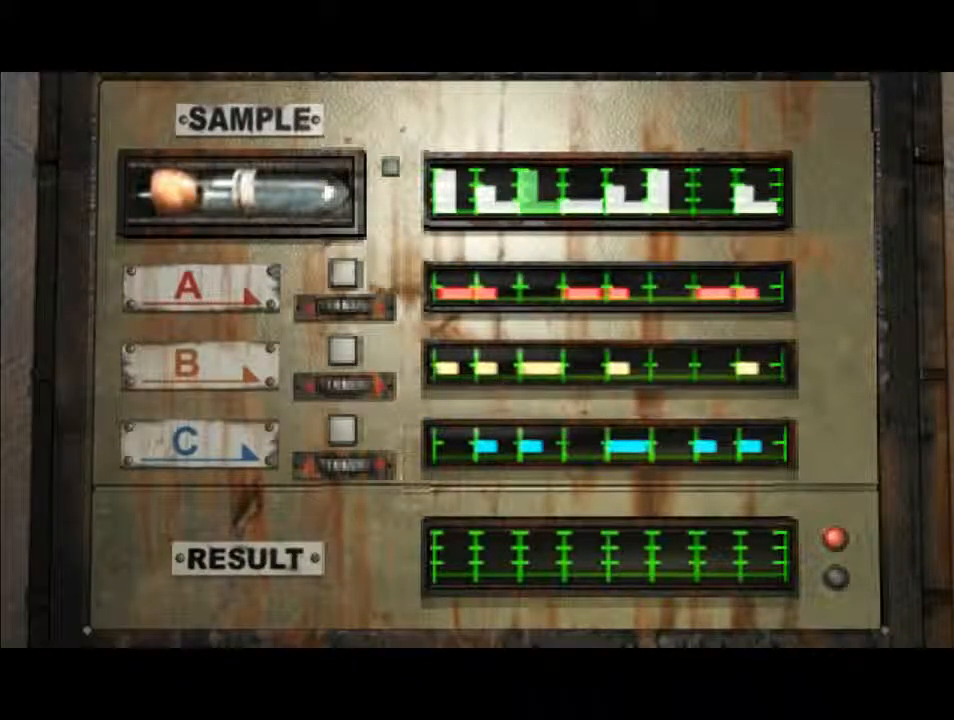
{"keys": ["d"], "events": []}
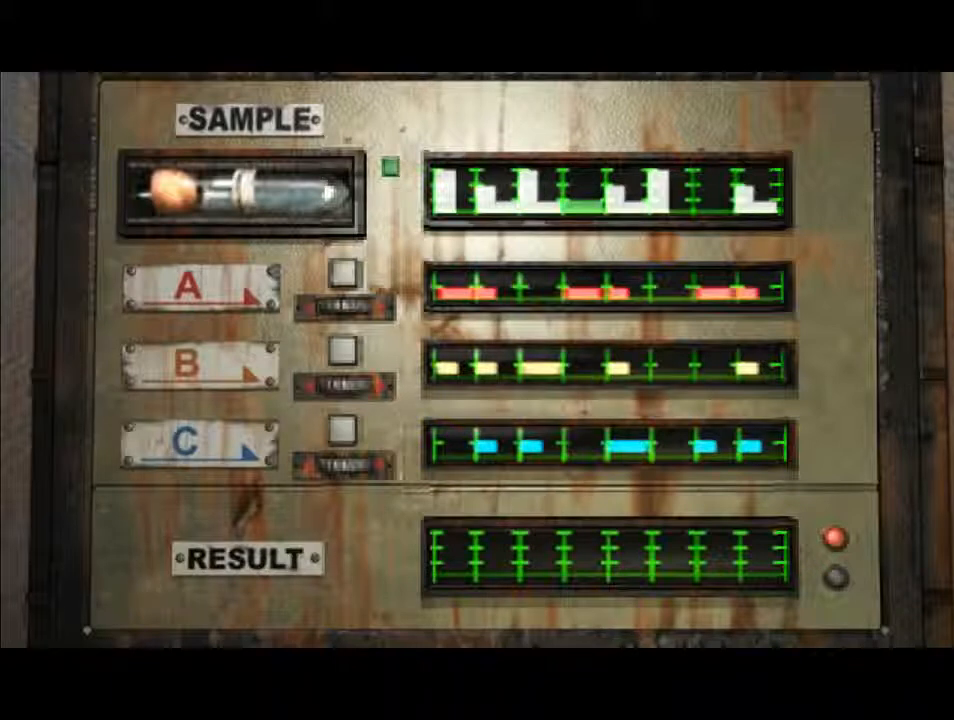
{"keys": ["d"], "events": []}
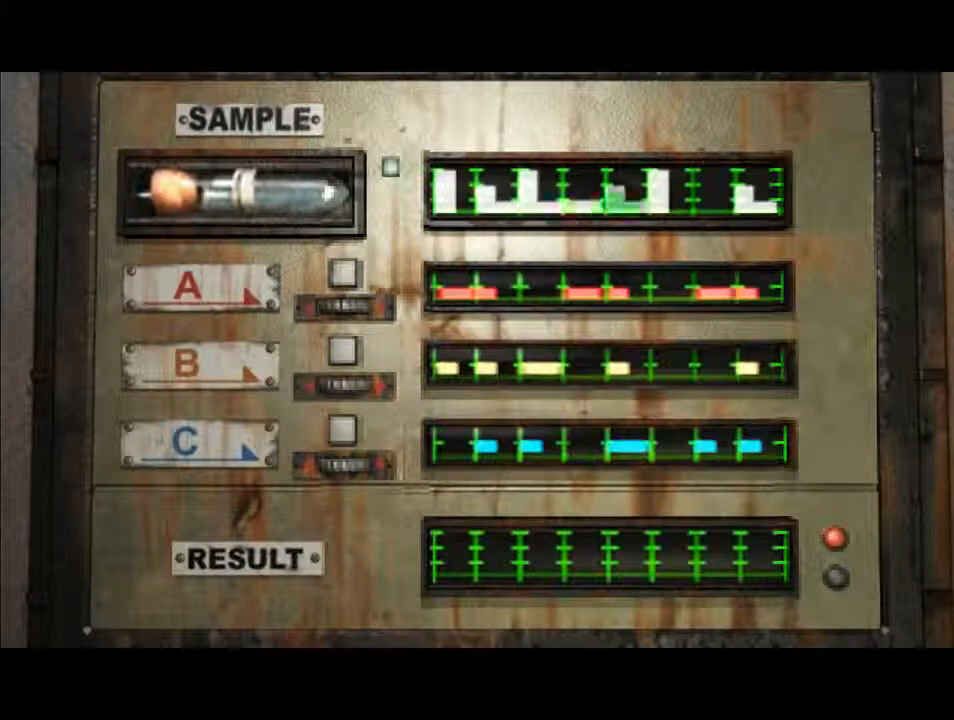
{"keys": ["d"], "events": []}
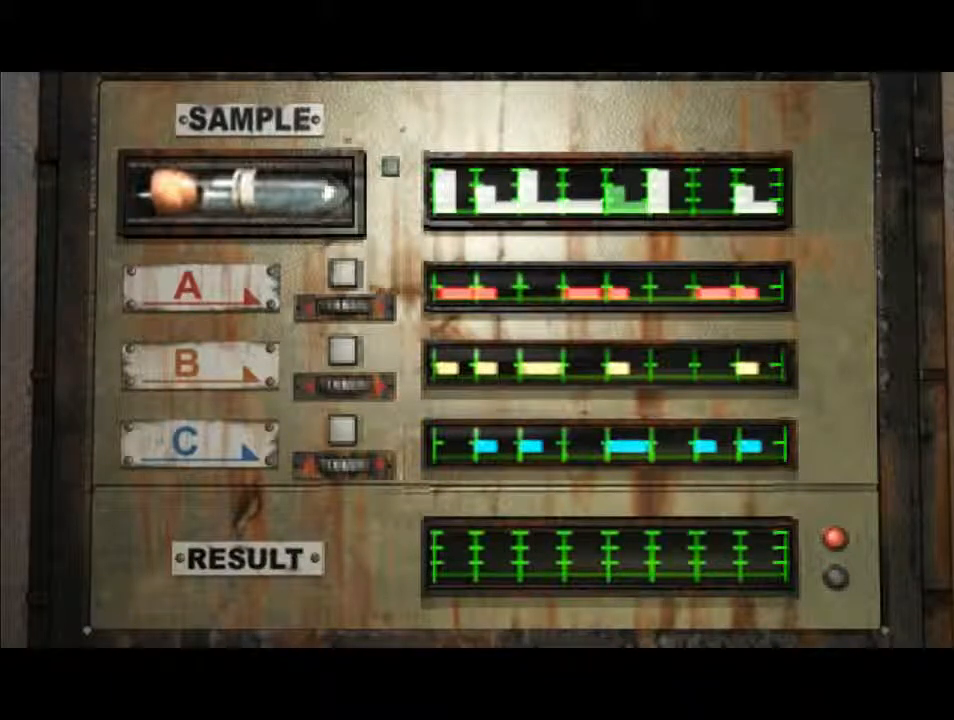
{"keys": ["d"], "events": []}
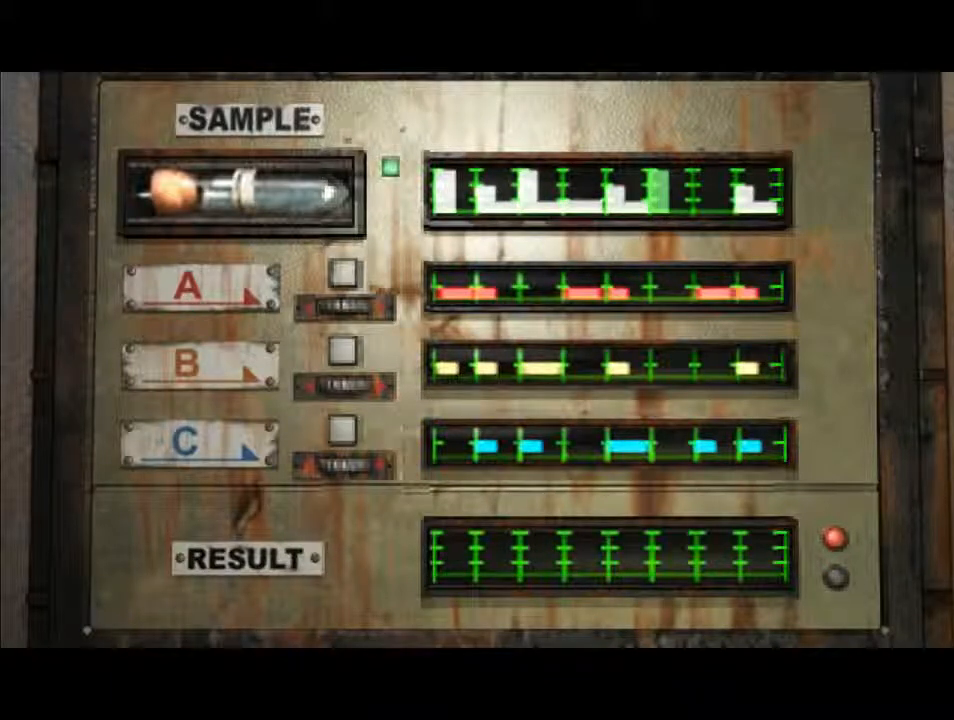
{"keys": ["d"], "events": []}
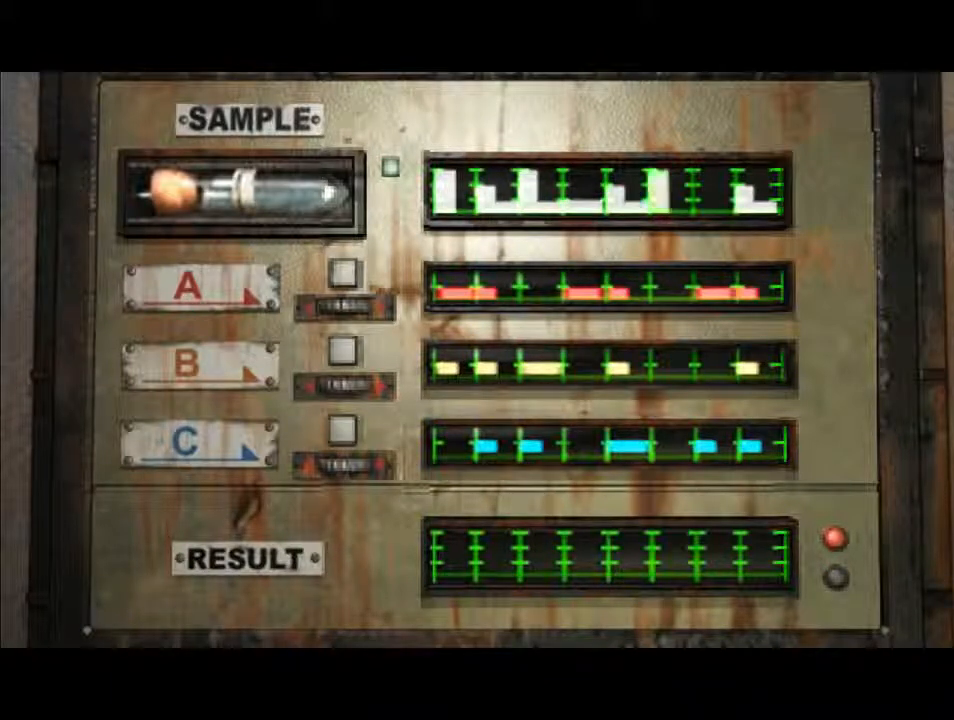
{"keys": ["d"], "events": []}
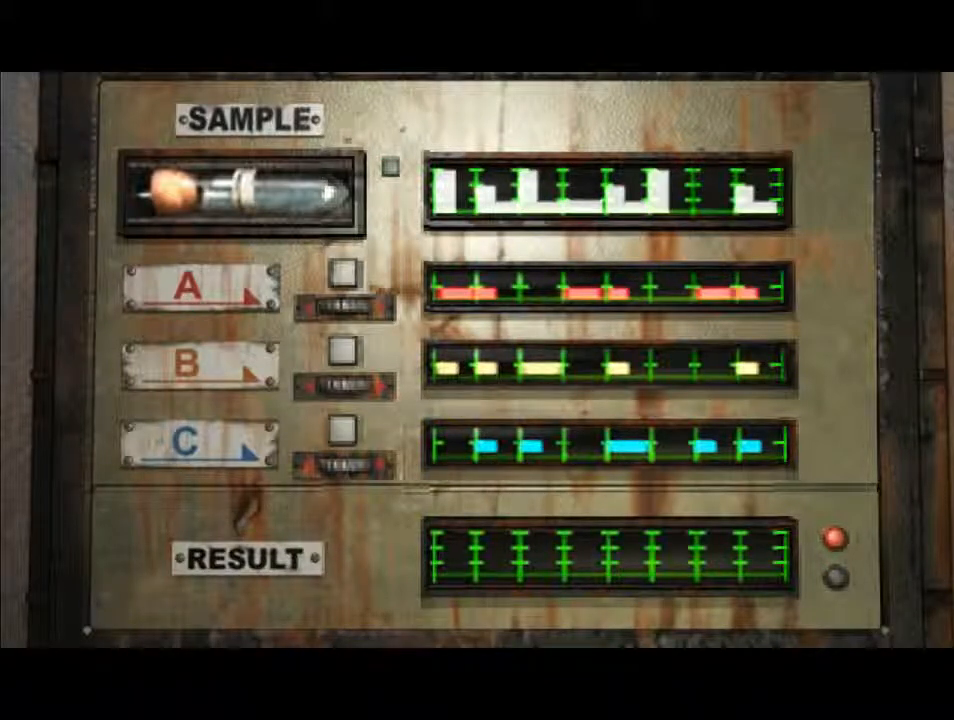
{"keys": ["d"], "events": []}
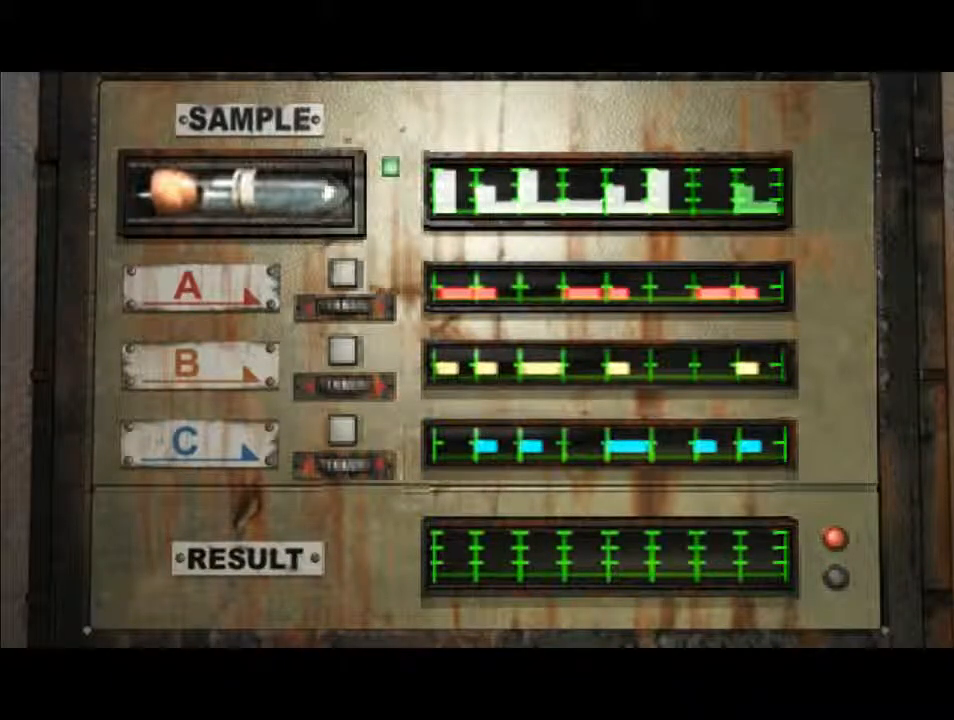
{"keys": ["d"], "events": []}
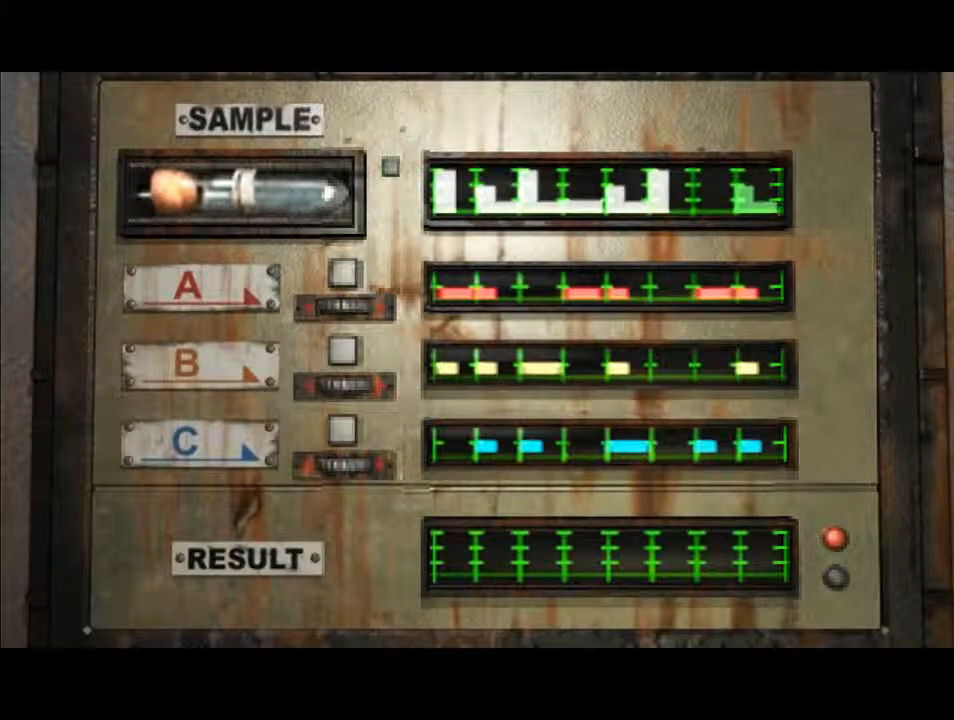
{"keys": ["d", "space"], "events": [[367, "f", "down"], [367, "space", "down"], [434, "space", "up"], [467, "f", "up"], [467, "space", "down"]]}
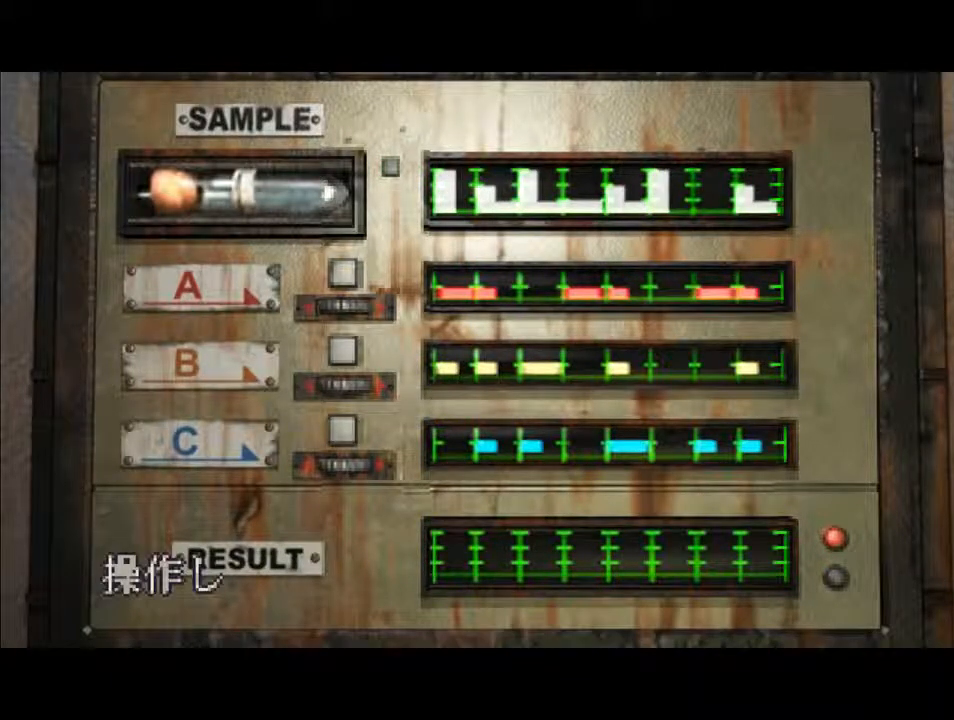
{"keys": ["d"], "events": [[34, "f", "down"], [67, "space", "up"], [134, "f", "up"], [134, "space", "down"], [167, "f", "down"], [167, "space", "up"], [367, "f", "up"]]}
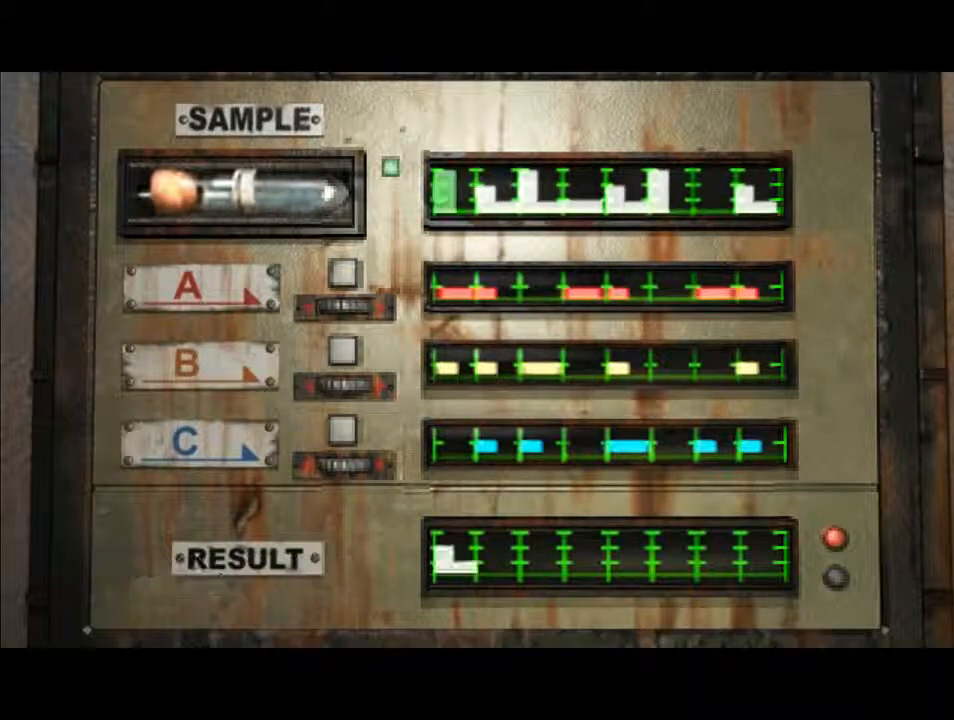
{"keys": ["d"], "events": []}
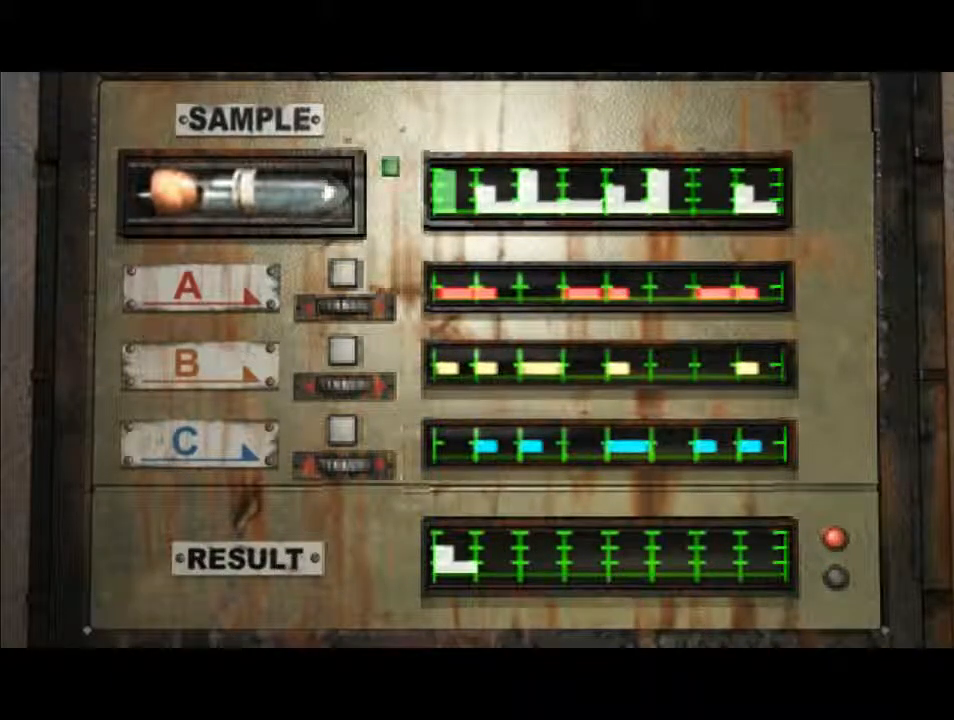
{"keys": ["d"], "events": []}
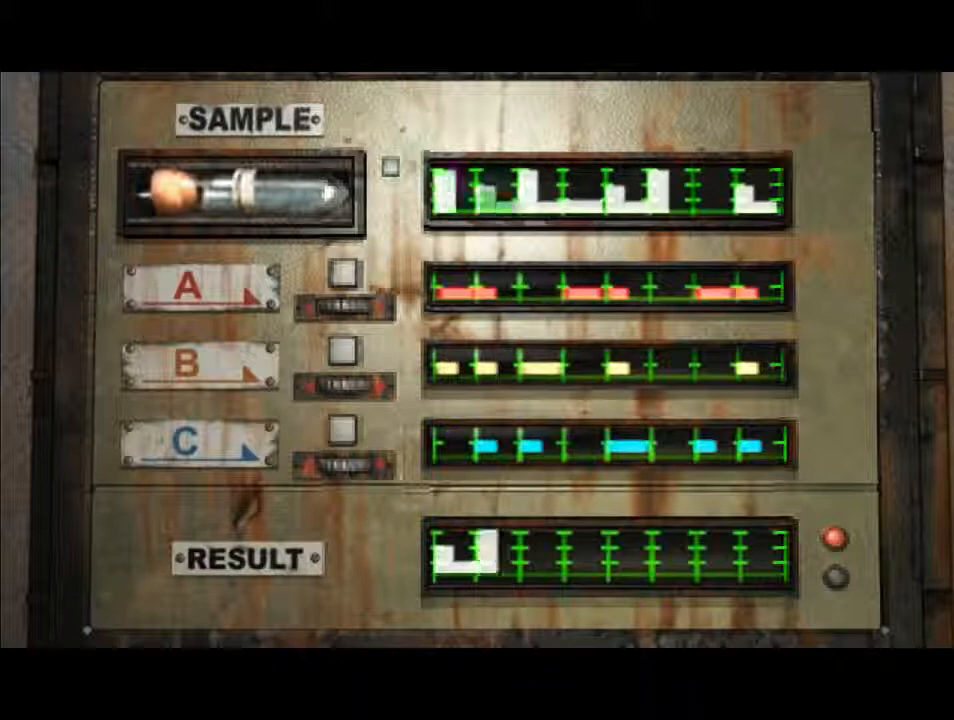
{"keys": ["d"], "events": []}
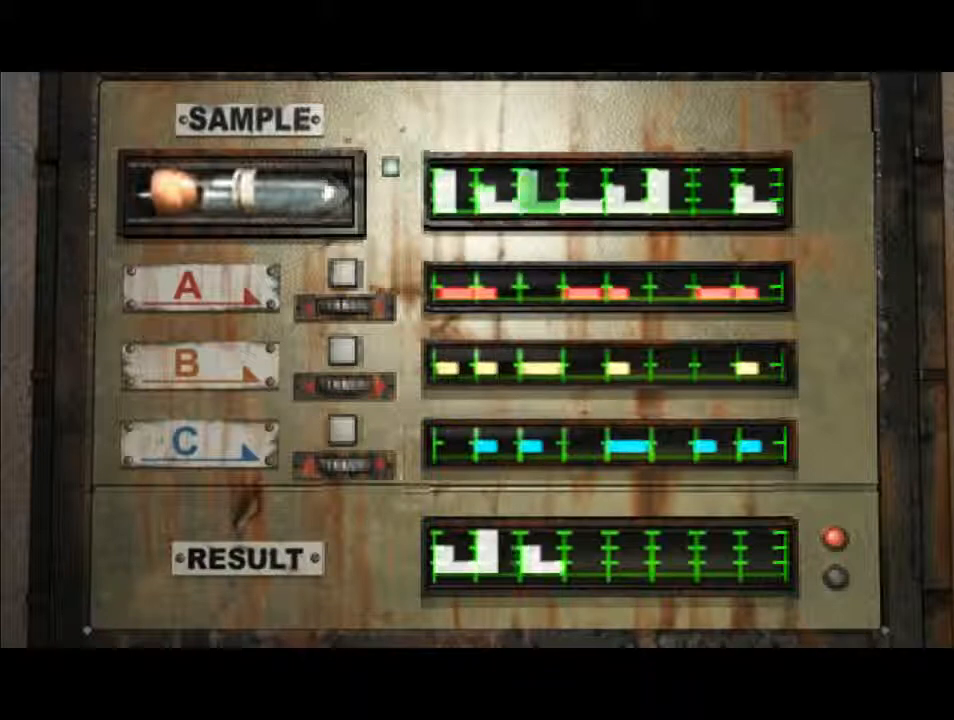
{"keys": ["d"], "events": []}
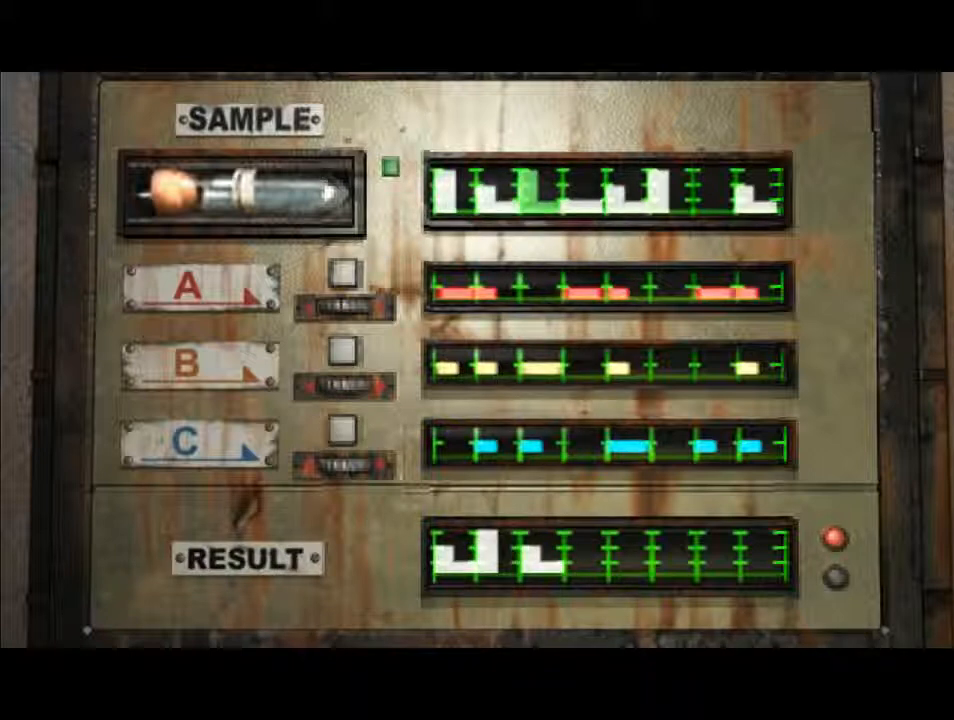
{"keys": ["d"], "events": []}
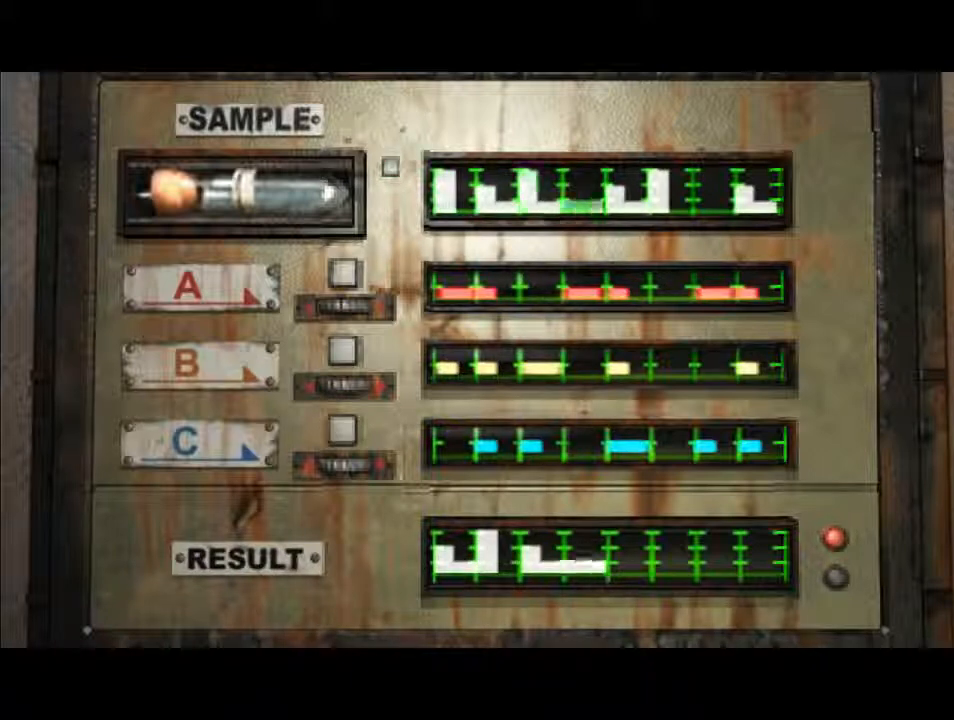
{"keys": ["d"], "events": []}
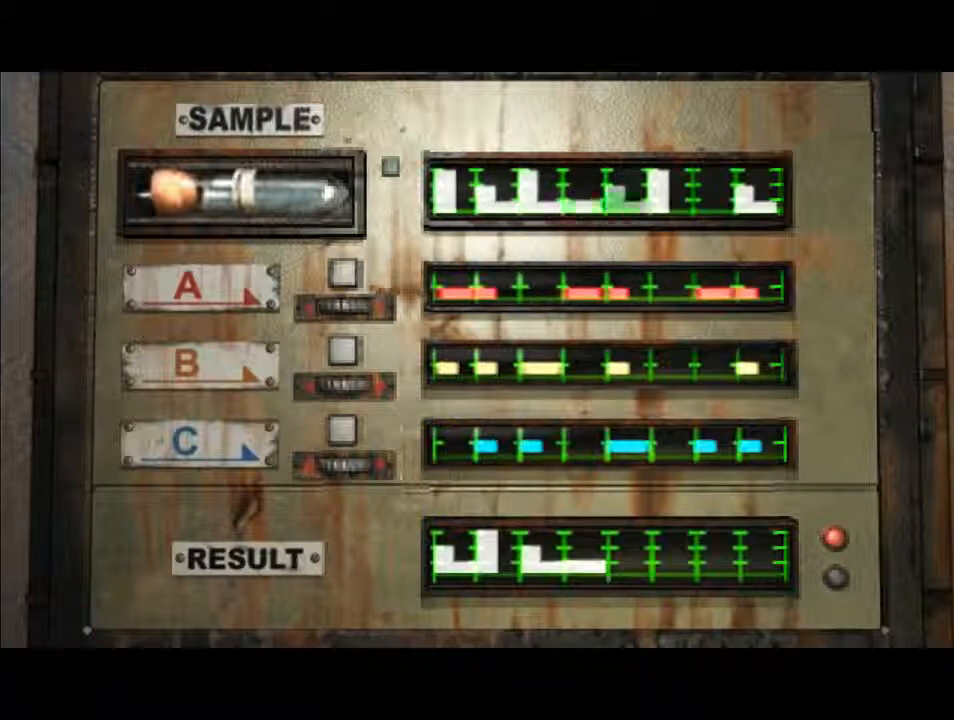
{"keys": ["d"], "events": []}
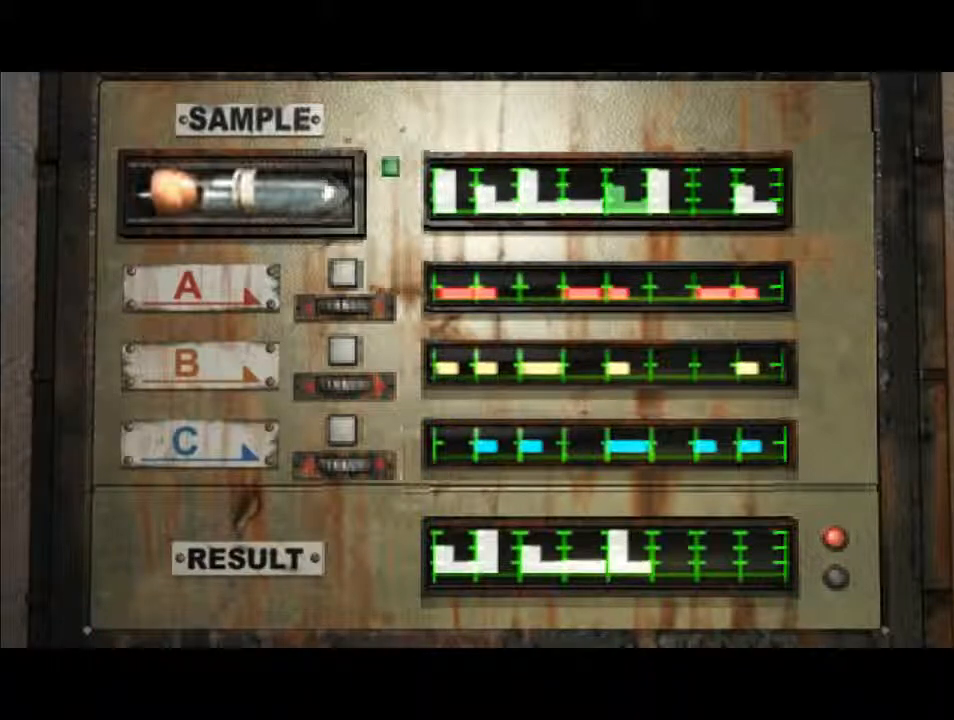
{"keys": ["d"], "events": []}
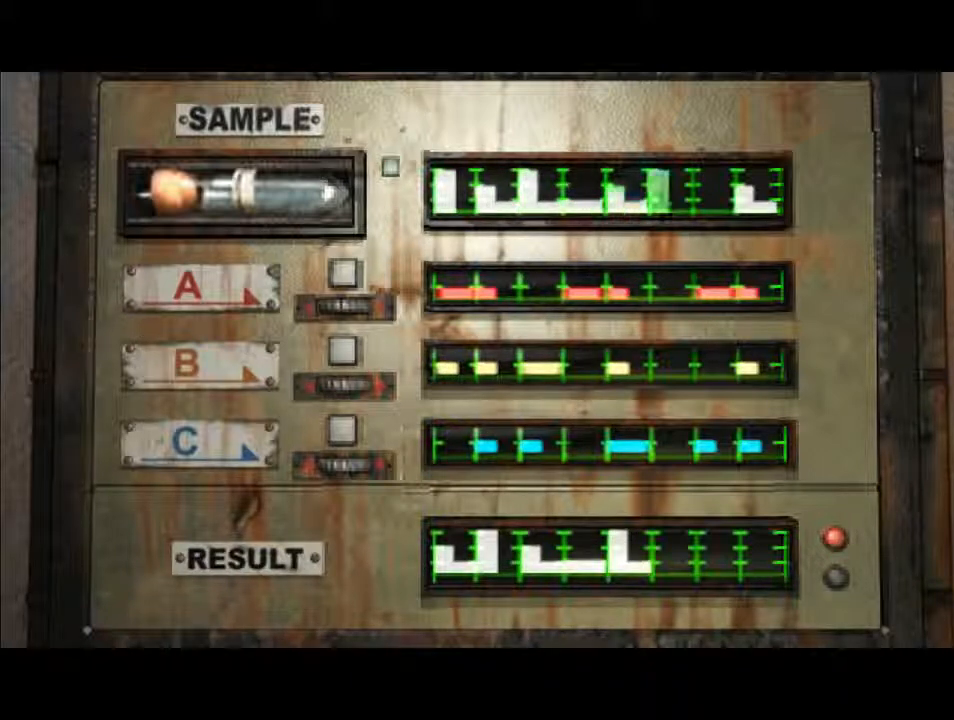
{"keys": ["d"], "events": []}
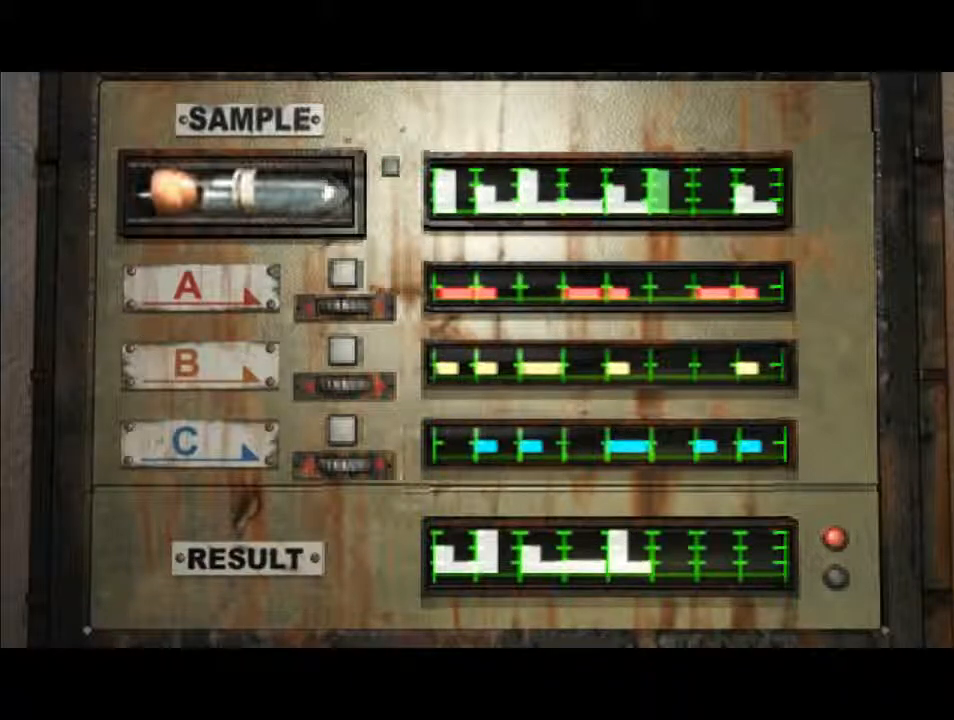
{"keys": ["d"], "events": []}